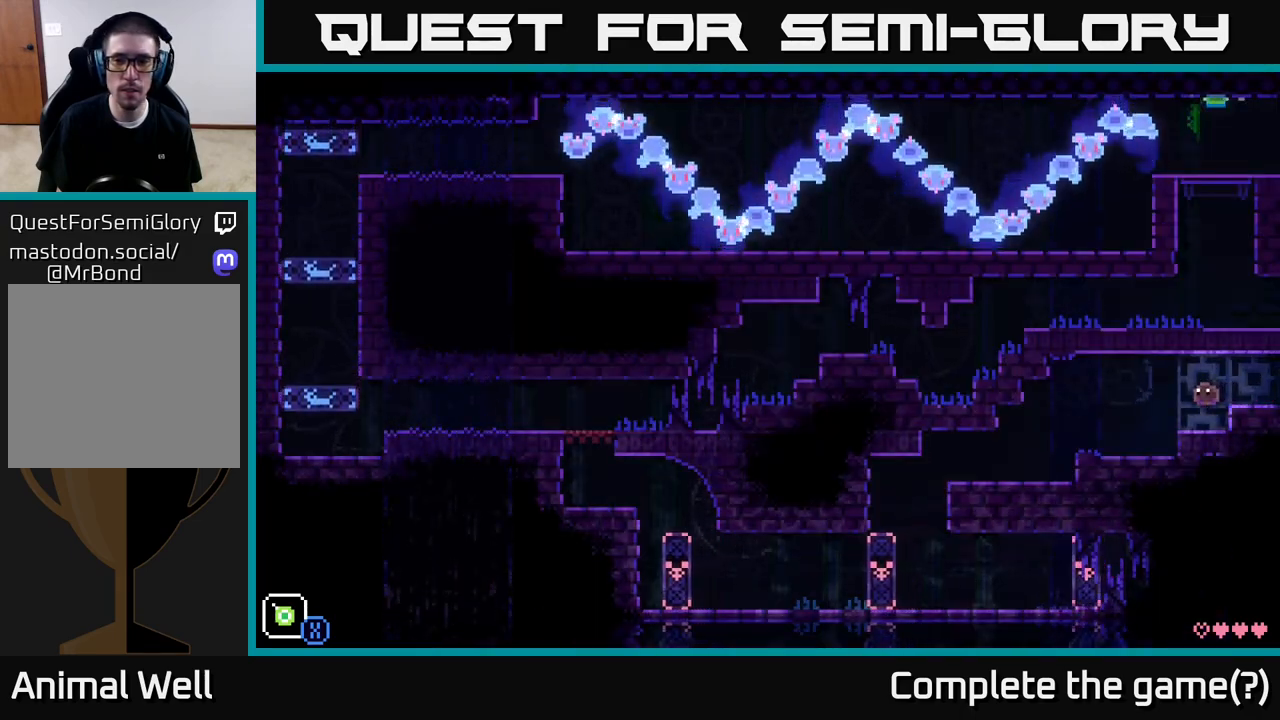
Gameplay with a controller (Xbox layout); each line is a JSON object with the inputs held at the frame after it. "events" lists button and stick changes between this image and that frame as [ms after this image, input, new state], when the widget could be followed in between.
{"buttons": [], "left_stick": "left", "right_stick": "center", "events": [[83, "left_stick", "left"]]}
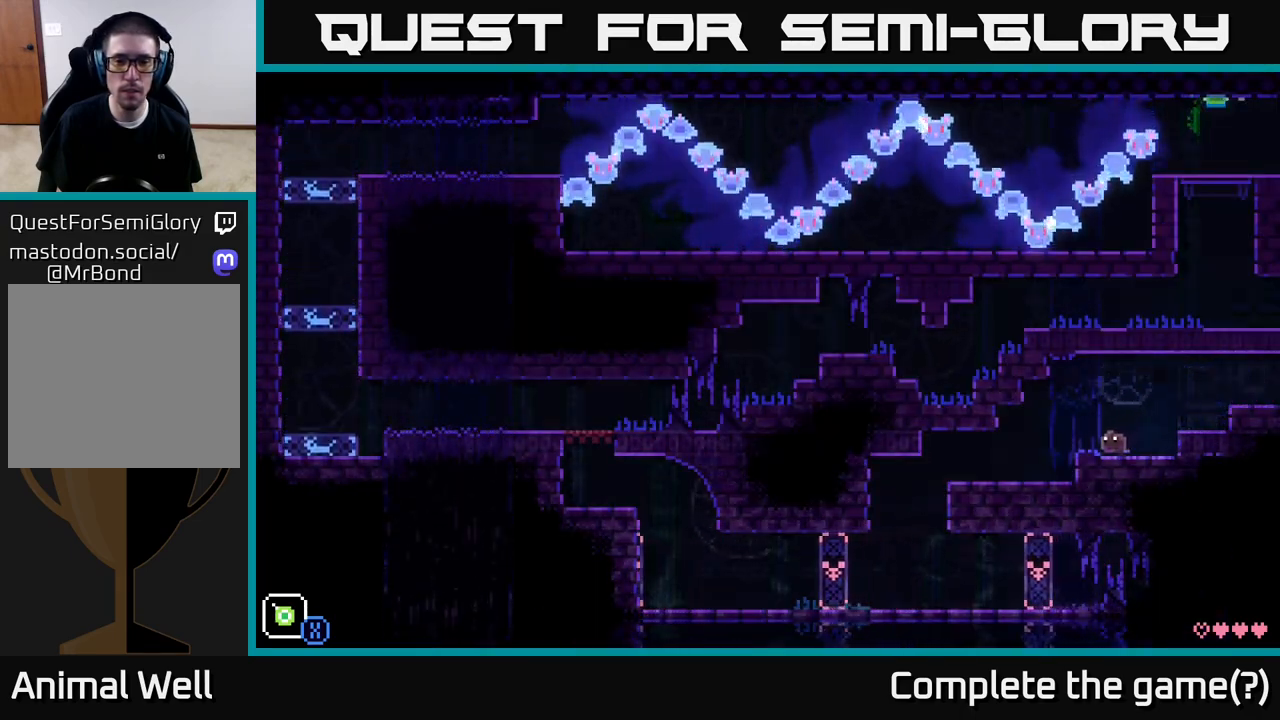
{"buttons": [], "left_stick": "left", "right_stick": "center", "events": []}
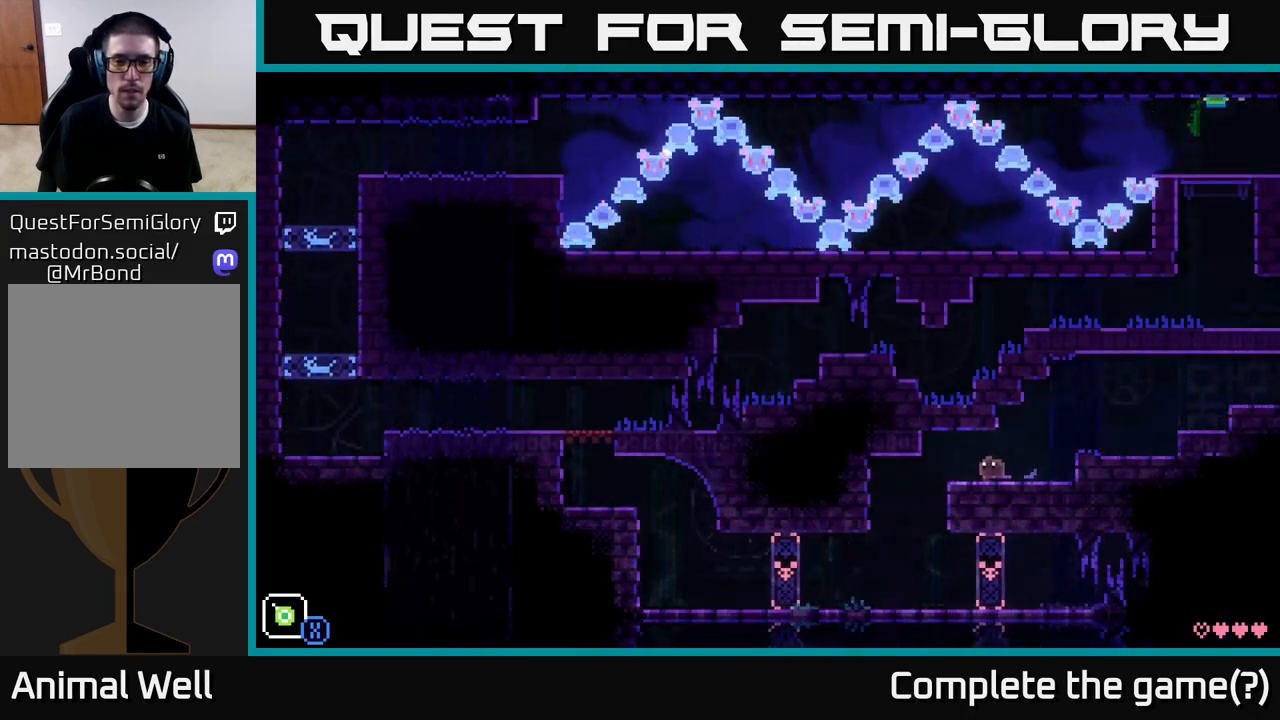
{"buttons": [], "left_stick": "center", "right_stick": "center", "events": [[133, "left_stick", "center"]]}
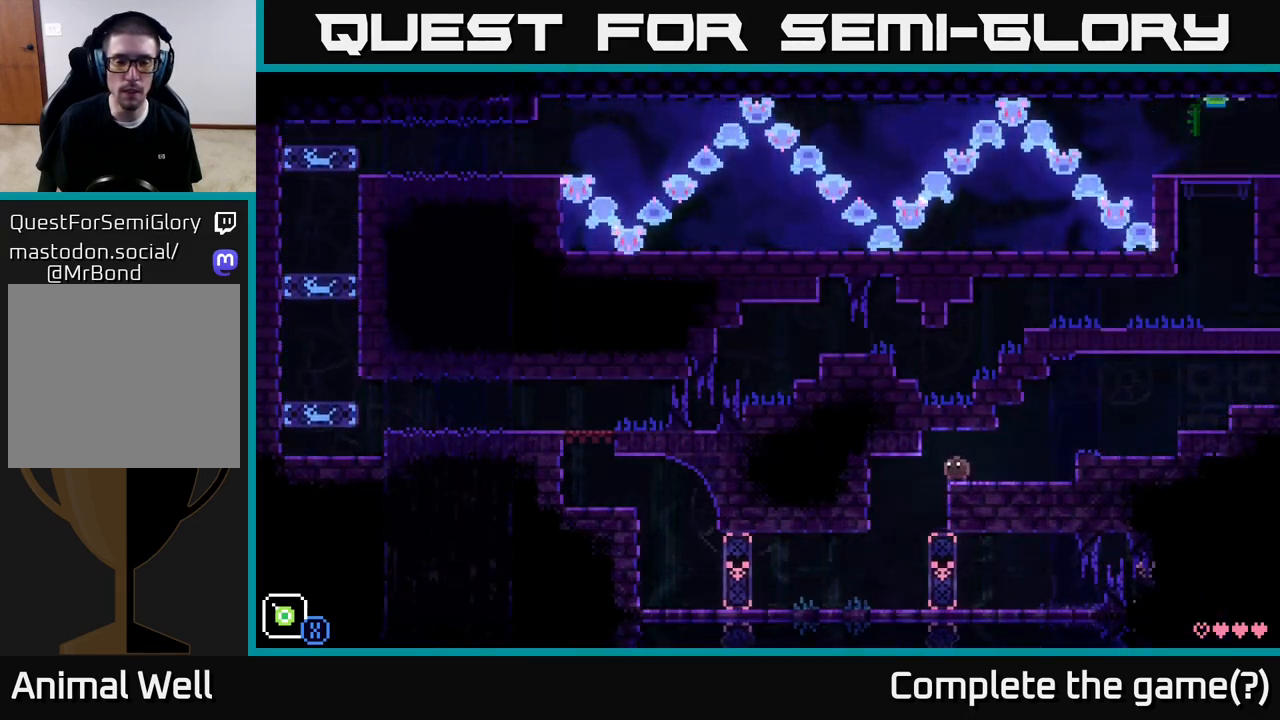
{"buttons": [], "left_stick": "center", "right_stick": "center", "events": []}
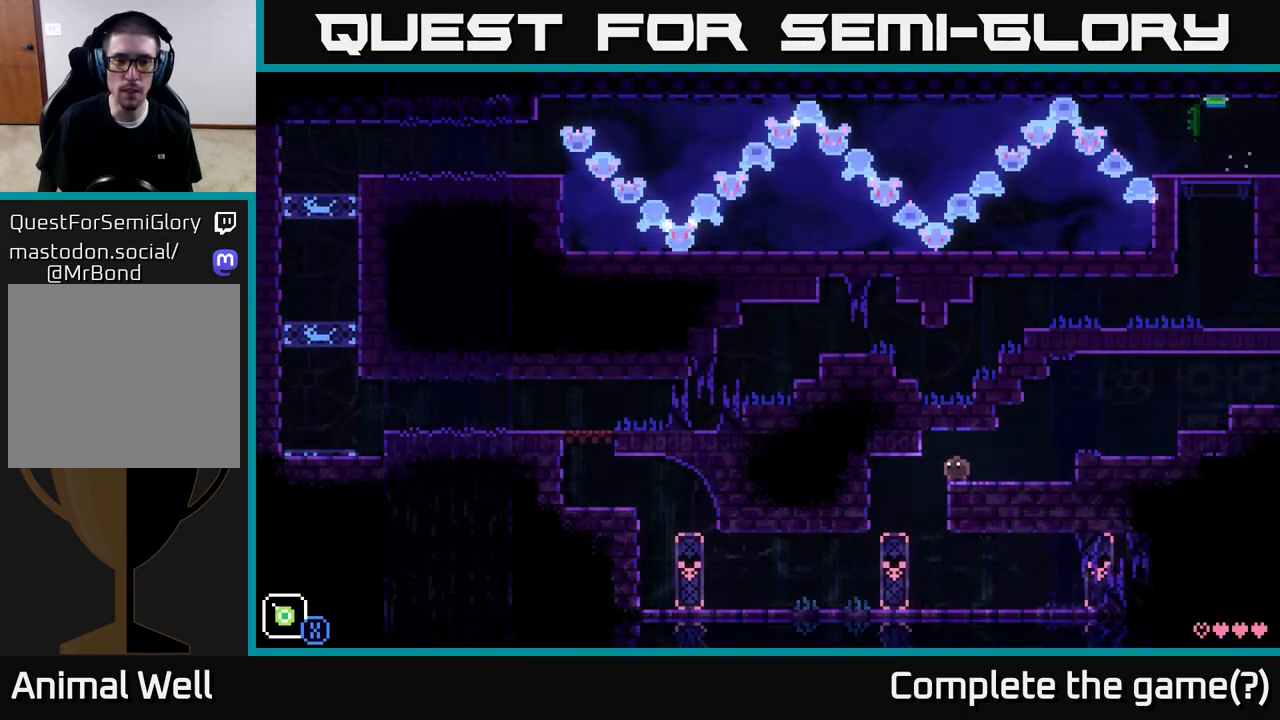
{"buttons": [], "left_stick": "center", "right_stick": "center", "events": [[33, "left_stick", "down-left"], [283, "left_stick", "center"]]}
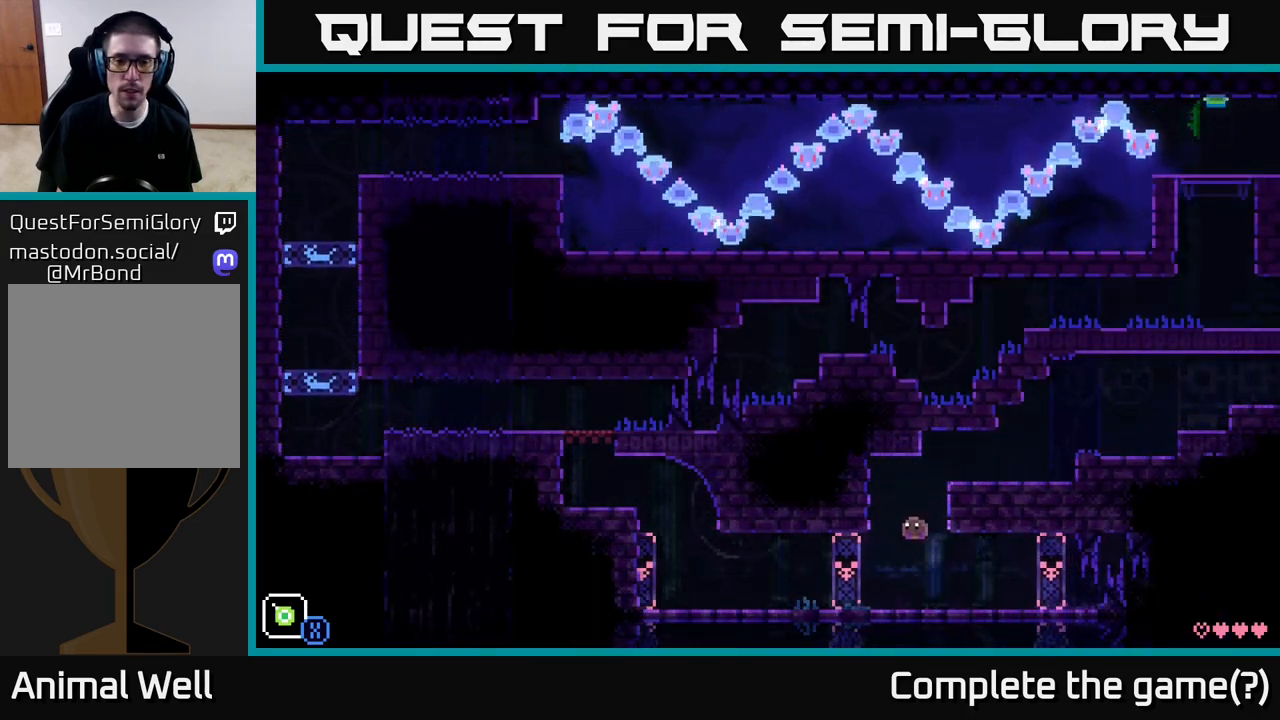
{"buttons": [], "left_stick": "down-left", "right_stick": "center", "events": [[67, "left_stick", "down-left"]]}
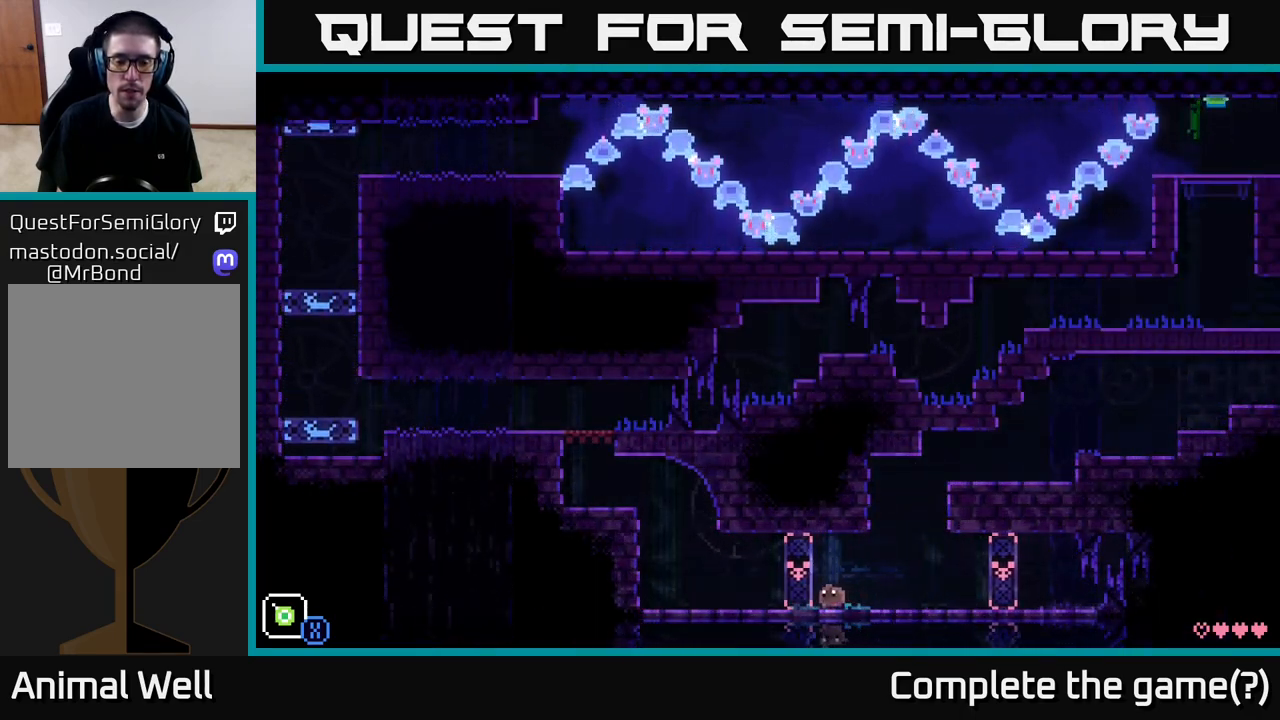
{"buttons": [], "left_stick": "center", "right_stick": "center", "events": [[283, "left_stick", "center"]]}
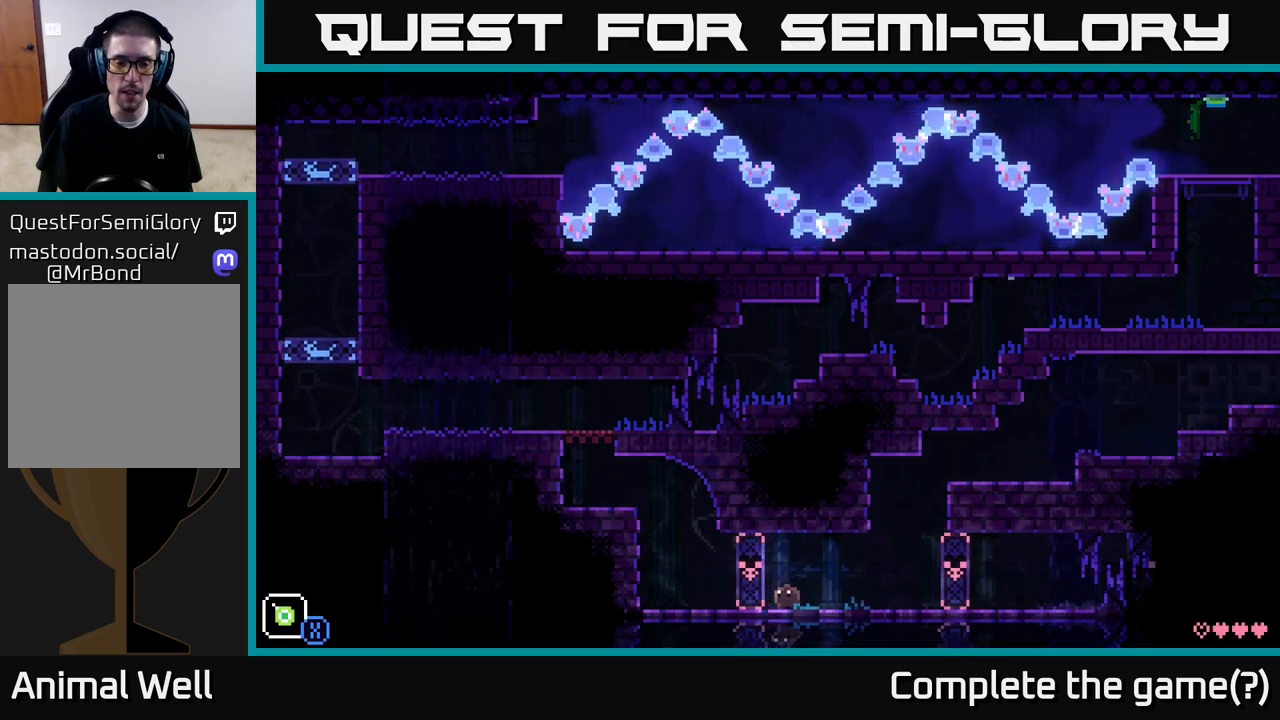
{"buttons": [], "left_stick": "down-left", "right_stick": "center", "events": [[33, "left_stick", "down-left"]]}
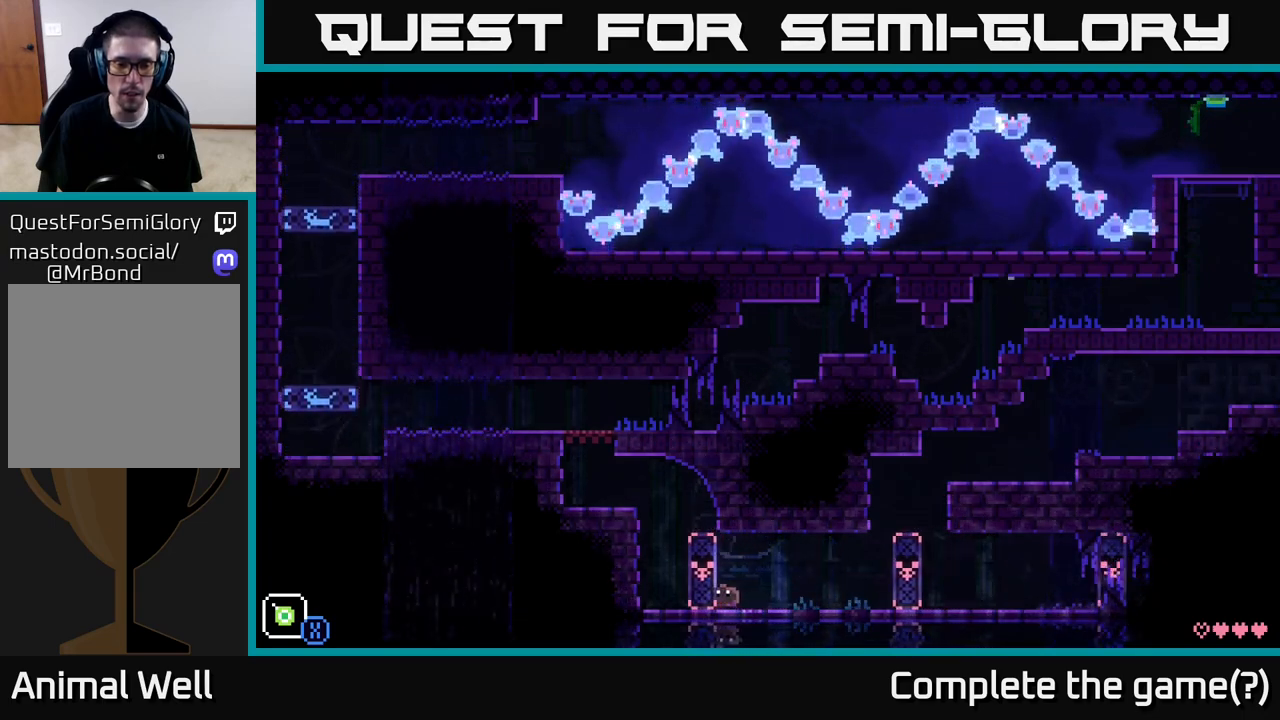
{"buttons": [], "left_stick": "down-left", "right_stick": "center", "events": [[233, "A", "down"], [483, "A", "up"]]}
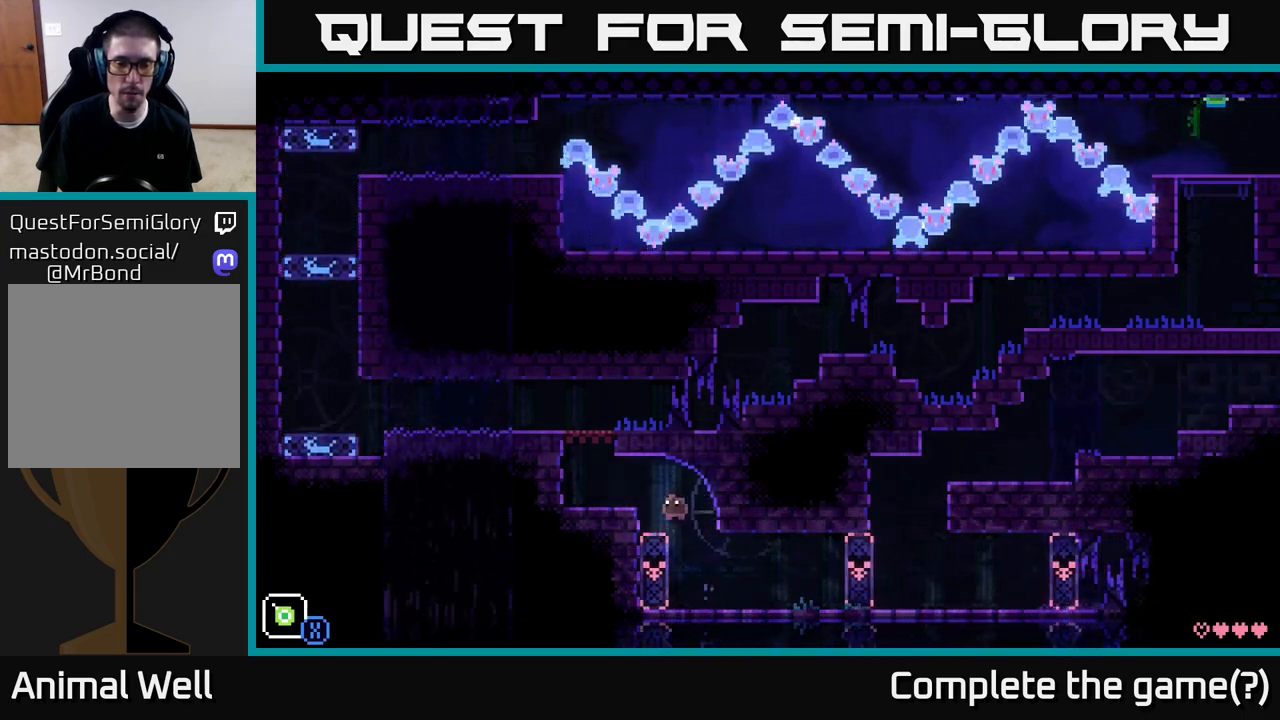
{"buttons": [], "left_stick": "down-left", "right_stick": "center", "events": [[200, "A", "down"], [383, "A", "up"]]}
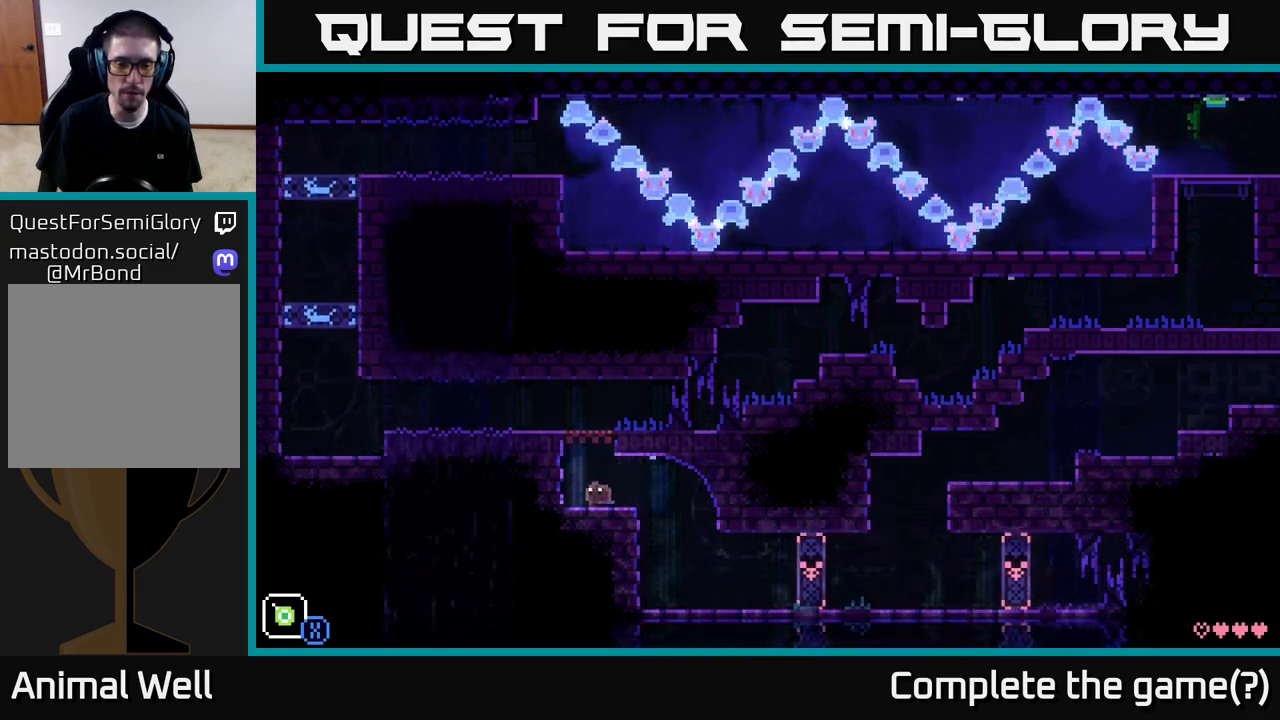
{"buttons": ["X"], "left_stick": "right", "right_stick": "center", "events": [[117, "A", "down"], [217, "left_stick", "right"], [383, "X", "down"], [450, "A", "up"]]}
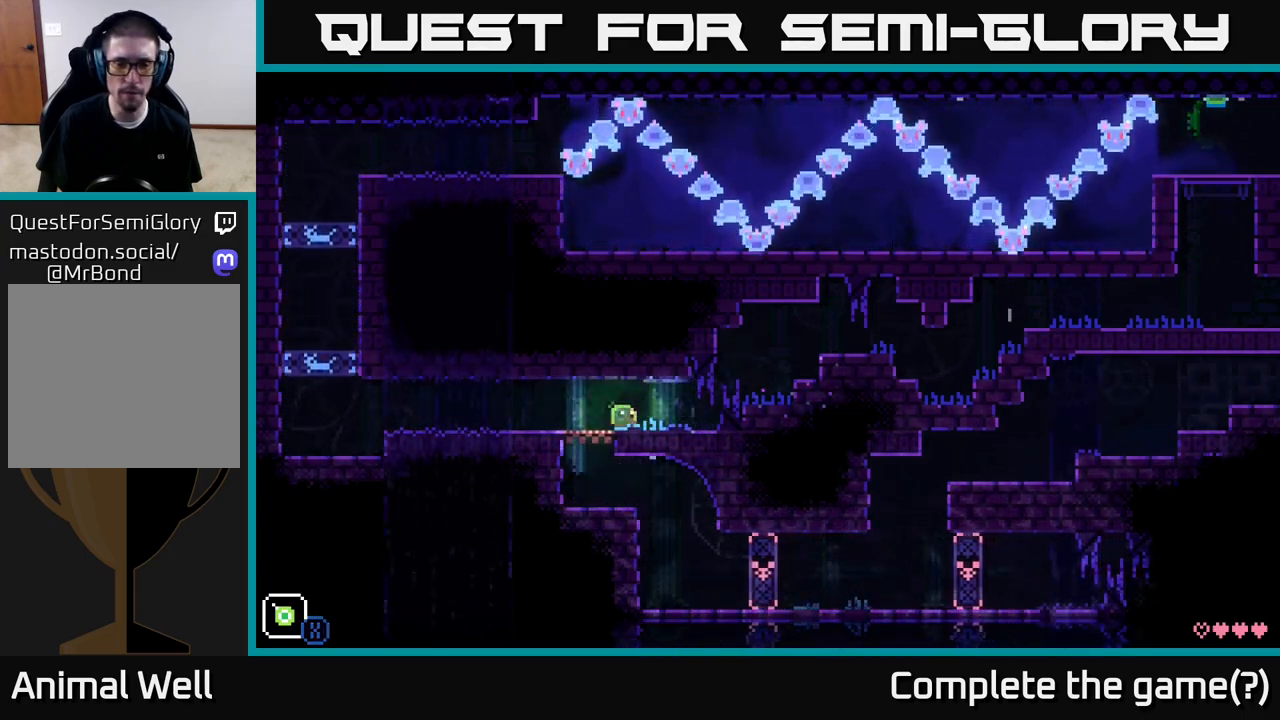
{"buttons": [], "left_stick": "center", "right_stick": "center", "events": [[50, "left_stick", "center"], [67, "X", "up"], [183, "A", "down"], [250, "X", "down"], [317, "A", "up"], [417, "X", "up"]]}
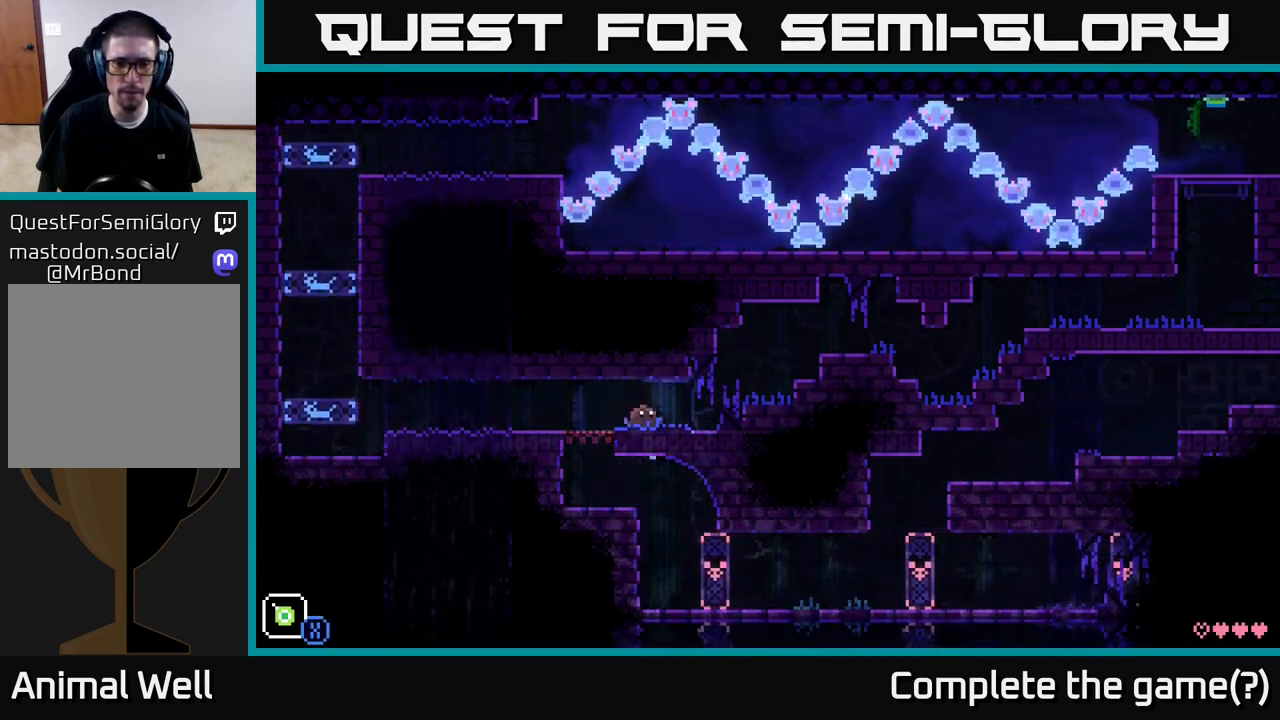
{"buttons": ["A"], "left_stick": "center", "right_stick": "center", "events": [[17, "A", "down"], [117, "X", "down"], [183, "A", "up"], [200, "left_stick", "right"], [300, "X", "up"], [417, "left_stick", "center"], [433, "A", "down"]]}
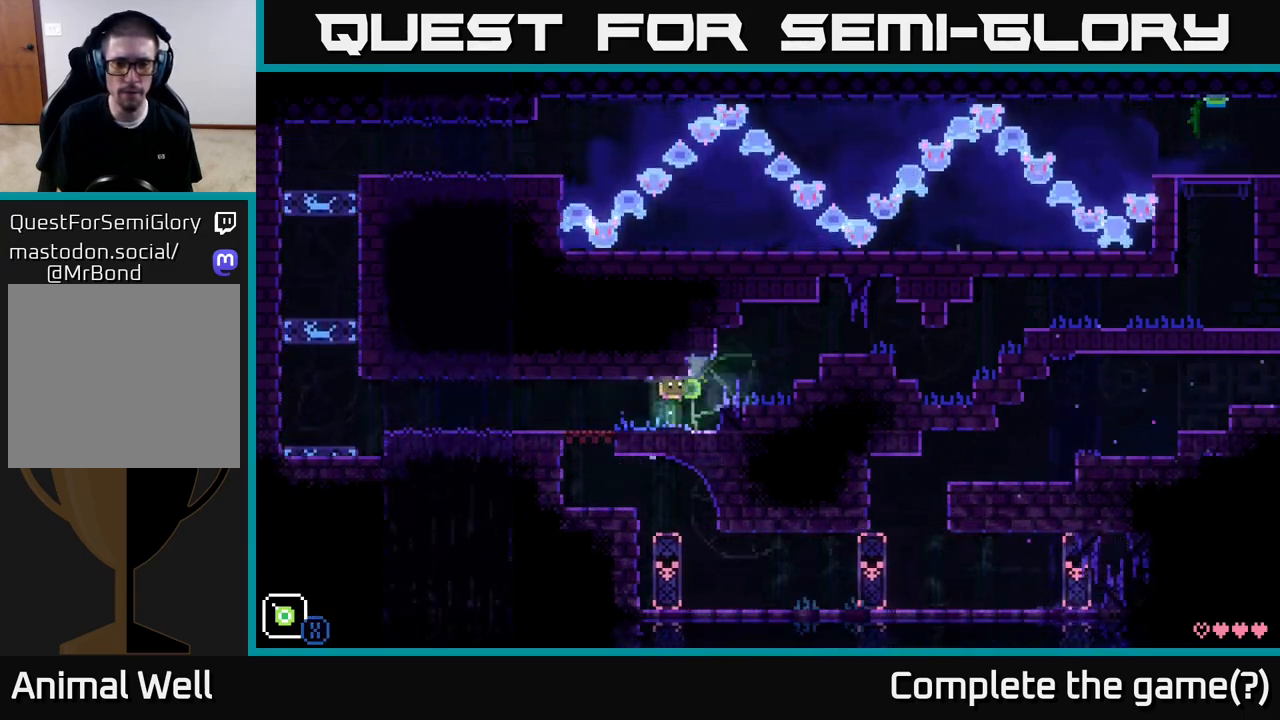
{"buttons": ["A"], "left_stick": "right", "right_stick": "center", "events": [[17, "X", "down"], [67, "A", "up"], [167, "X", "up"], [217, "left_stick", "right"], [483, "A", "down"]]}
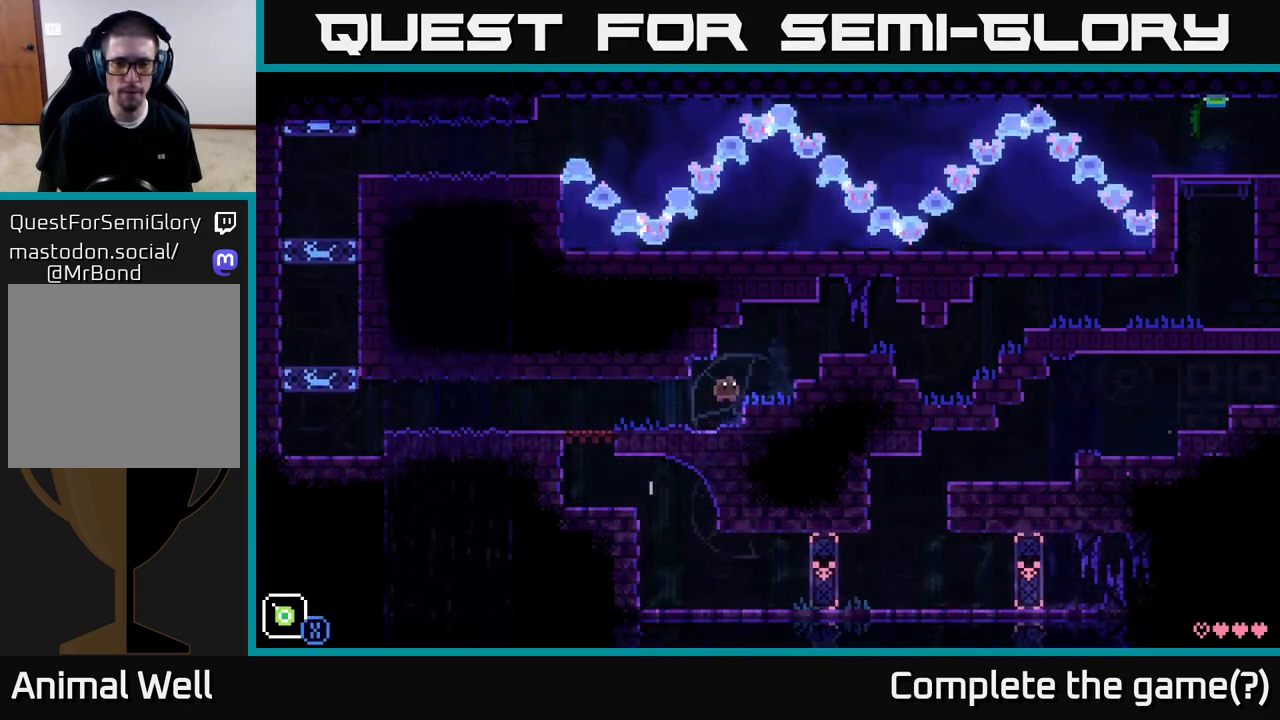
{"buttons": [], "left_stick": "center", "right_stick": "center", "events": [[100, "X", "down"], [117, "left_stick", "up-right"], [300, "X", "up"], [317, "A", "up"], [417, "left_stick", "center"]]}
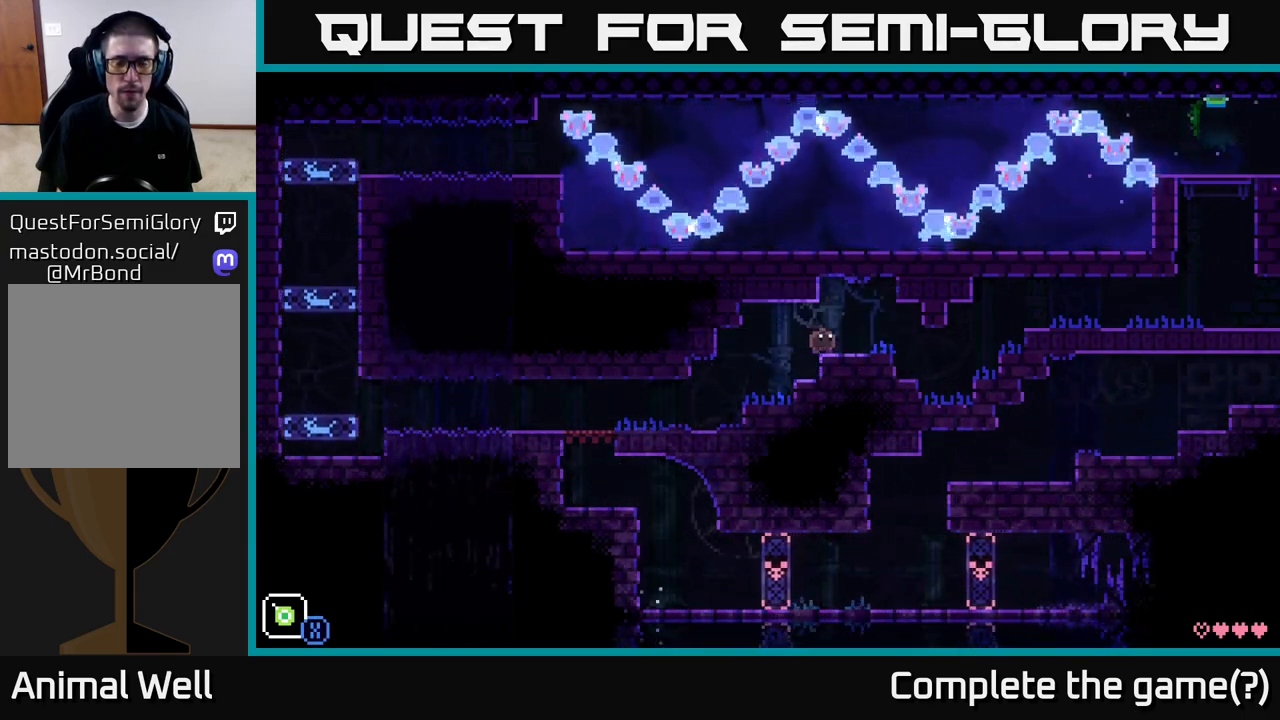
{"buttons": [], "left_stick": "right", "right_stick": "center", "events": [[200, "left_stick", "right"], [300, "A", "down"], [450, "A", "up"]]}
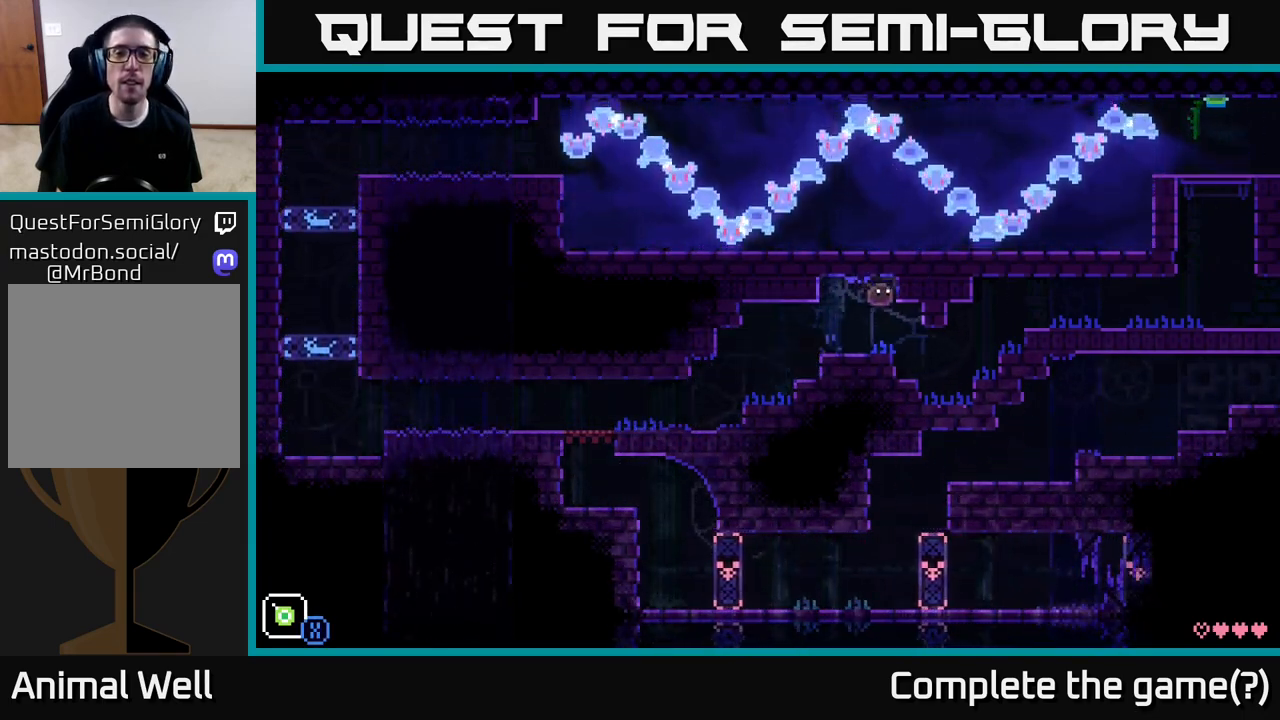
{"buttons": [], "left_stick": "center", "right_stick": "center", "events": [[433, "left_stick", "center"]]}
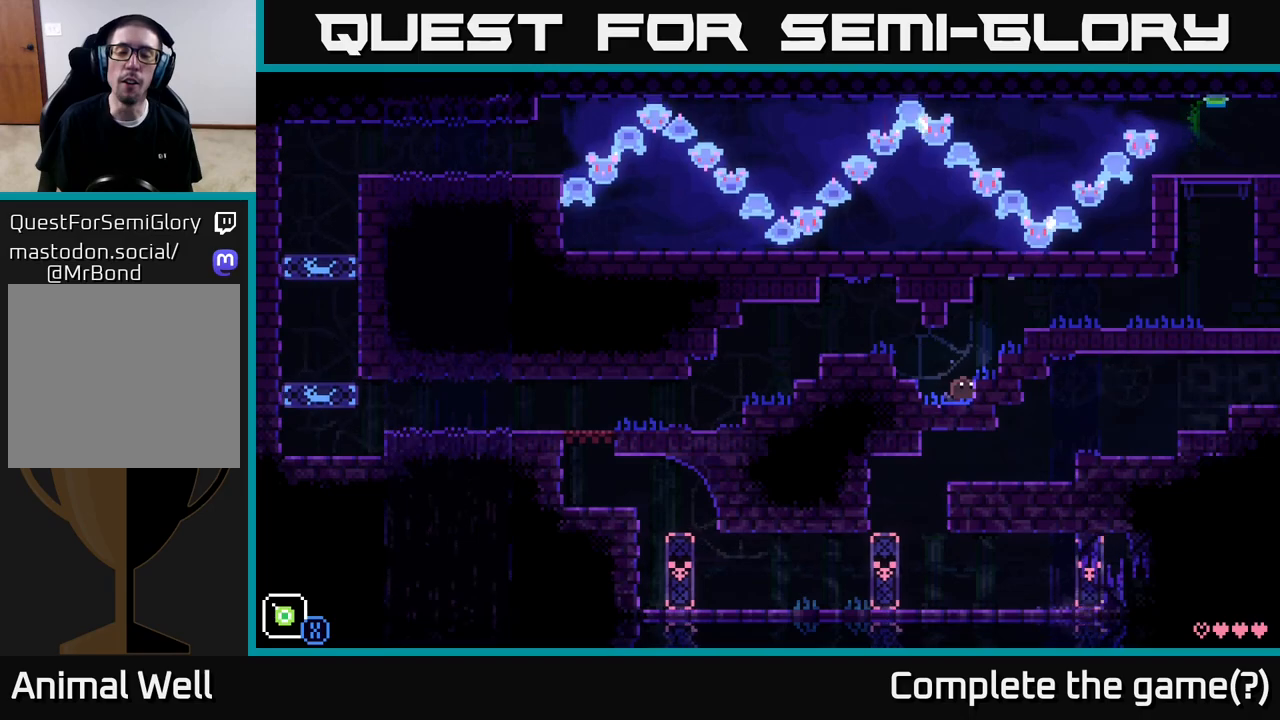
{"buttons": [], "left_stick": "down-left", "right_stick": "center", "events": [[83, "left_stick", "down-left"]]}
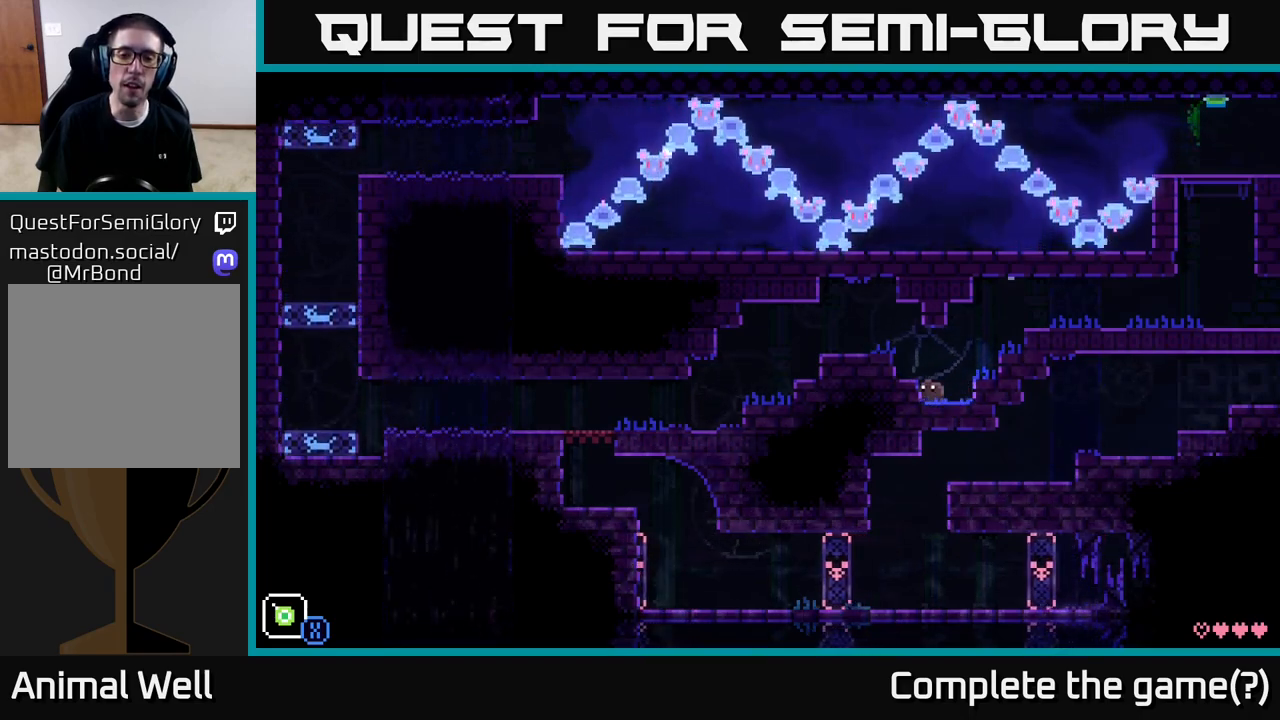
{"buttons": [], "left_stick": "down-left", "right_stick": "center", "events": [[83, "A", "down"], [300, "A", "up"]]}
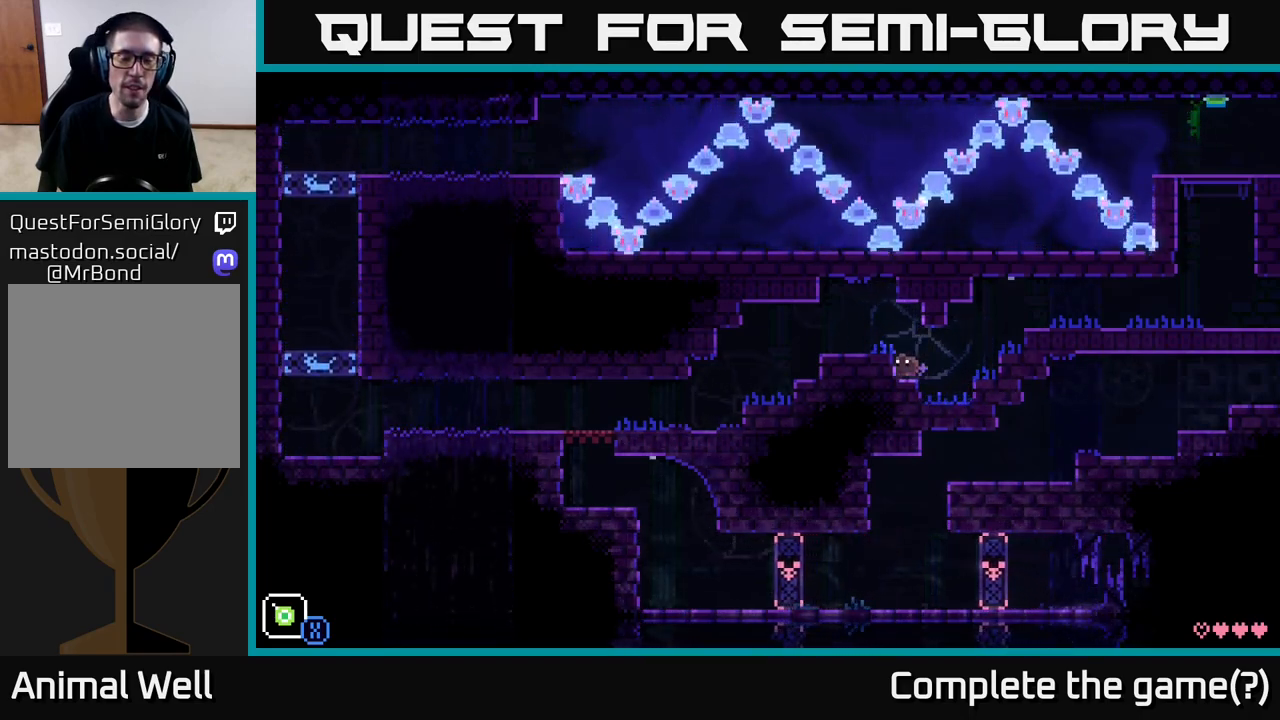
{"buttons": [], "left_stick": "down-left", "right_stick": "center", "events": [[267, "A", "down"], [450, "A", "up"]]}
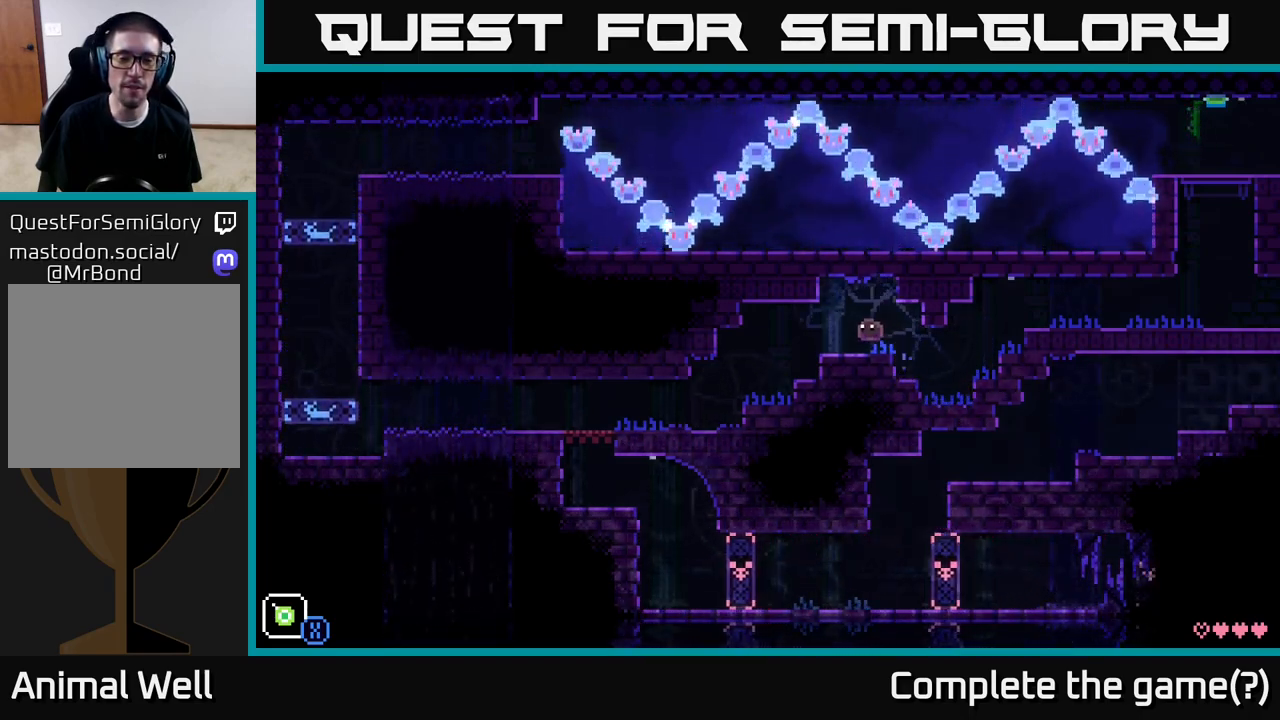
{"buttons": [], "left_stick": "down-left", "right_stick": "center", "events": []}
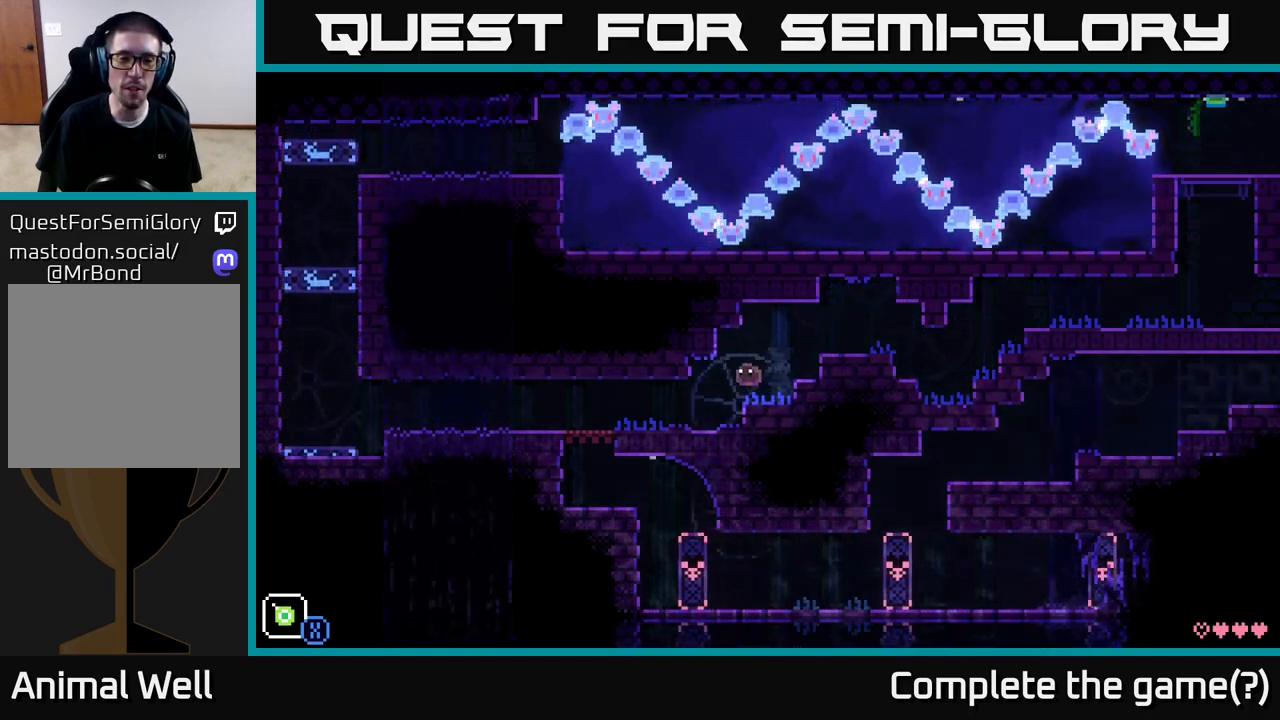
{"buttons": ["A"], "left_stick": "up-left", "right_stick": "center", "events": [[450, "A", "down"], [467, "left_stick", "up-left"]]}
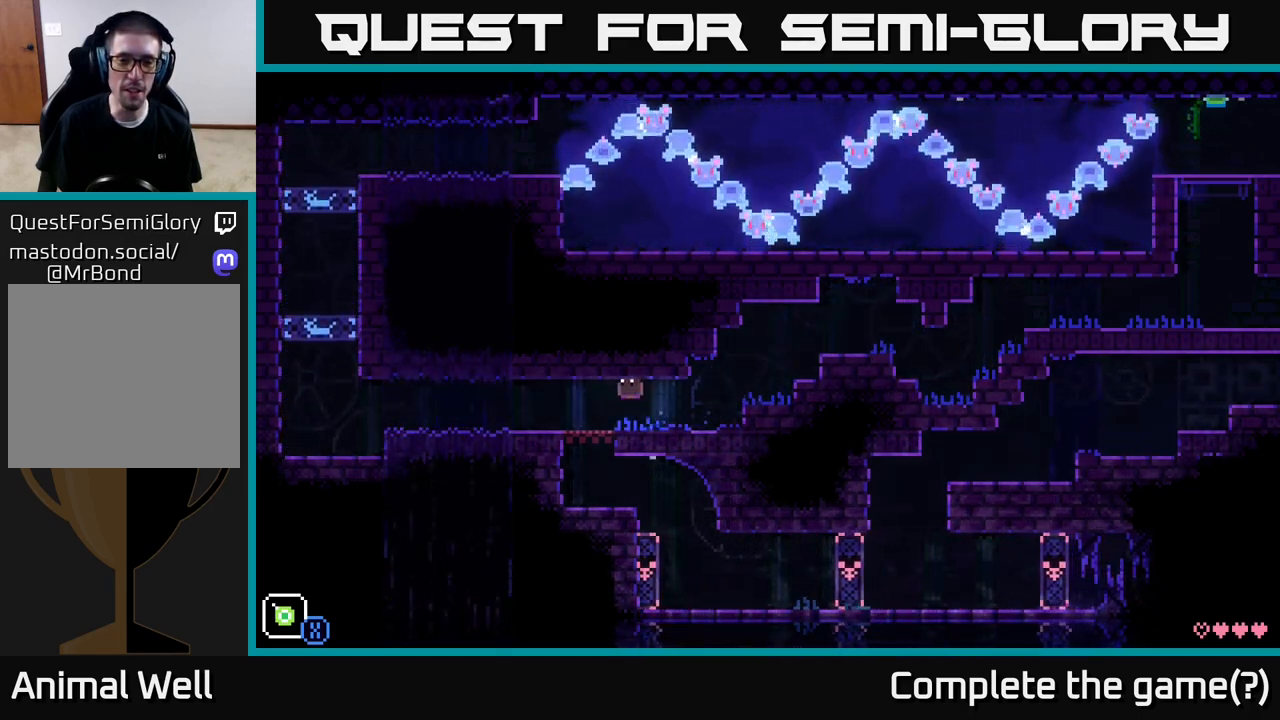
{"buttons": [], "left_stick": "left", "right_stick": "center", "events": [[50, "X", "down"], [117, "left_stick", "left"], [133, "A", "up"], [233, "X", "up"]]}
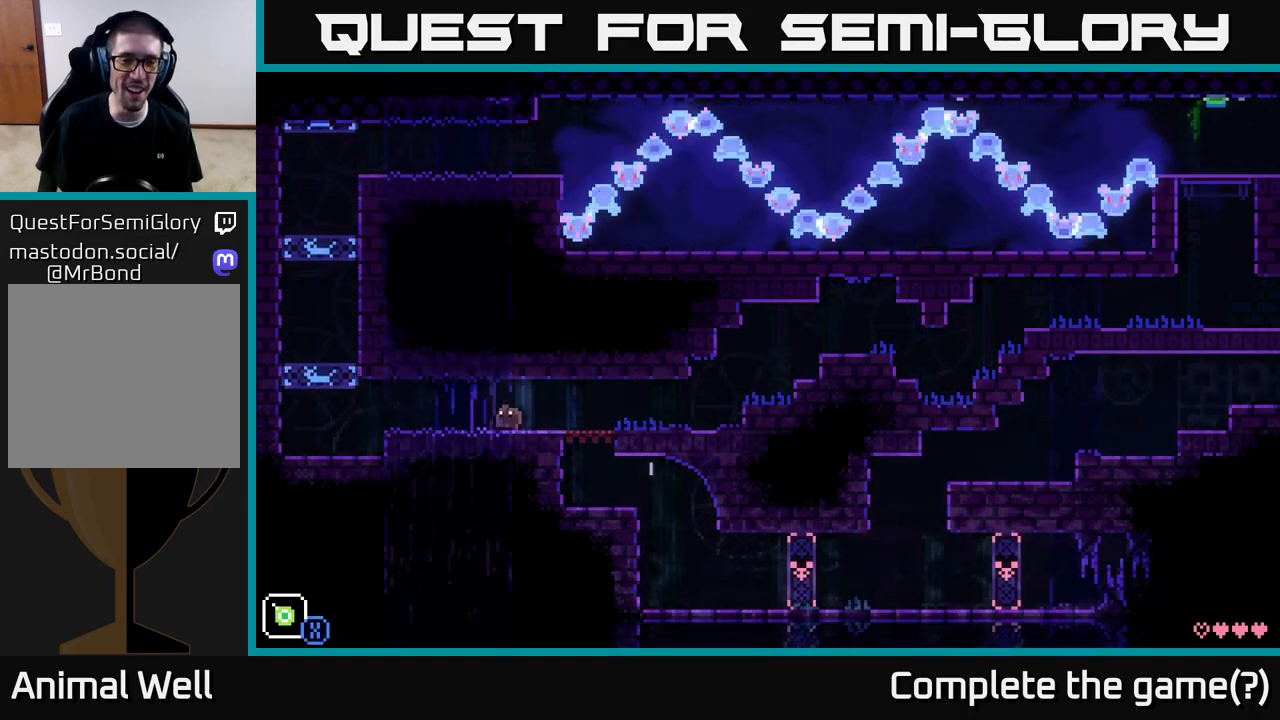
{"buttons": [], "left_stick": "center", "right_stick": "center", "events": [[67, "A", "down"], [100, "left_stick", "up-left"], [133, "X", "down"], [250, "left_stick", "left"], [267, "A", "up"], [333, "X", "up"], [400, "left_stick", "center"]]}
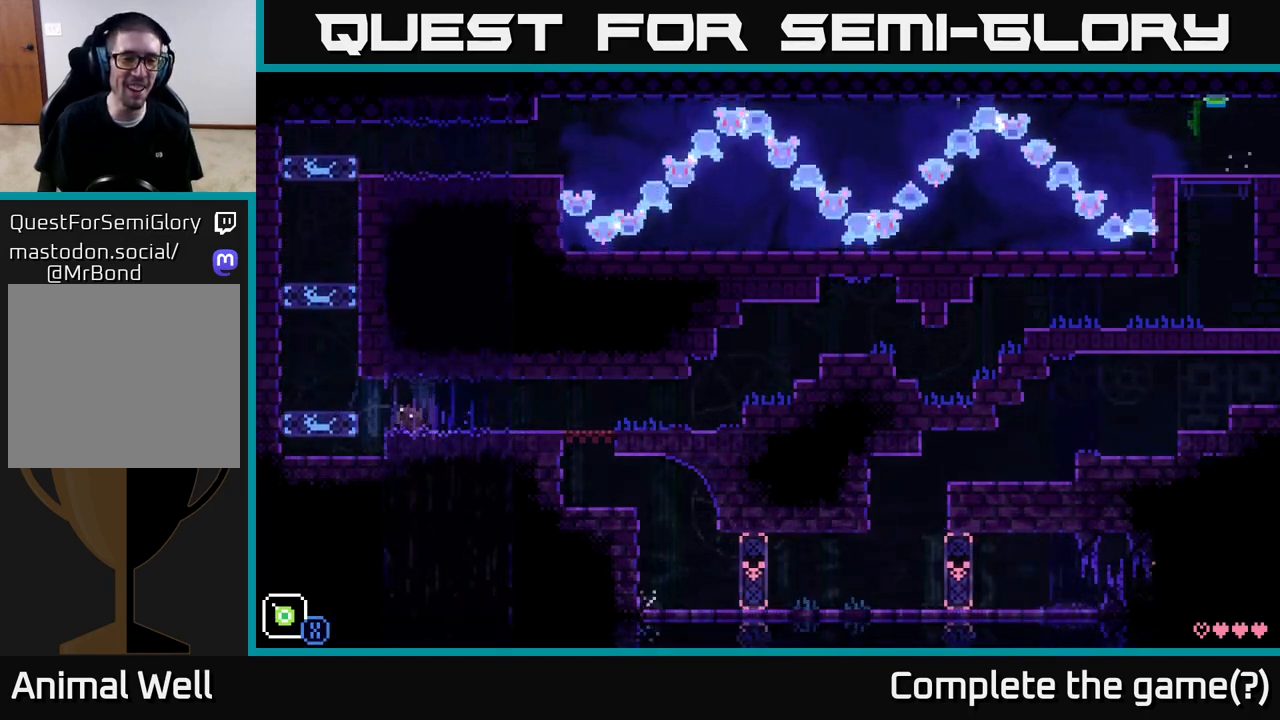
{"buttons": [], "left_stick": "left", "right_stick": "center", "events": [[33, "left_stick", "left"], [117, "A", "down"], [200, "X", "down"], [400, "X", "up"], [417, "A", "up"]]}
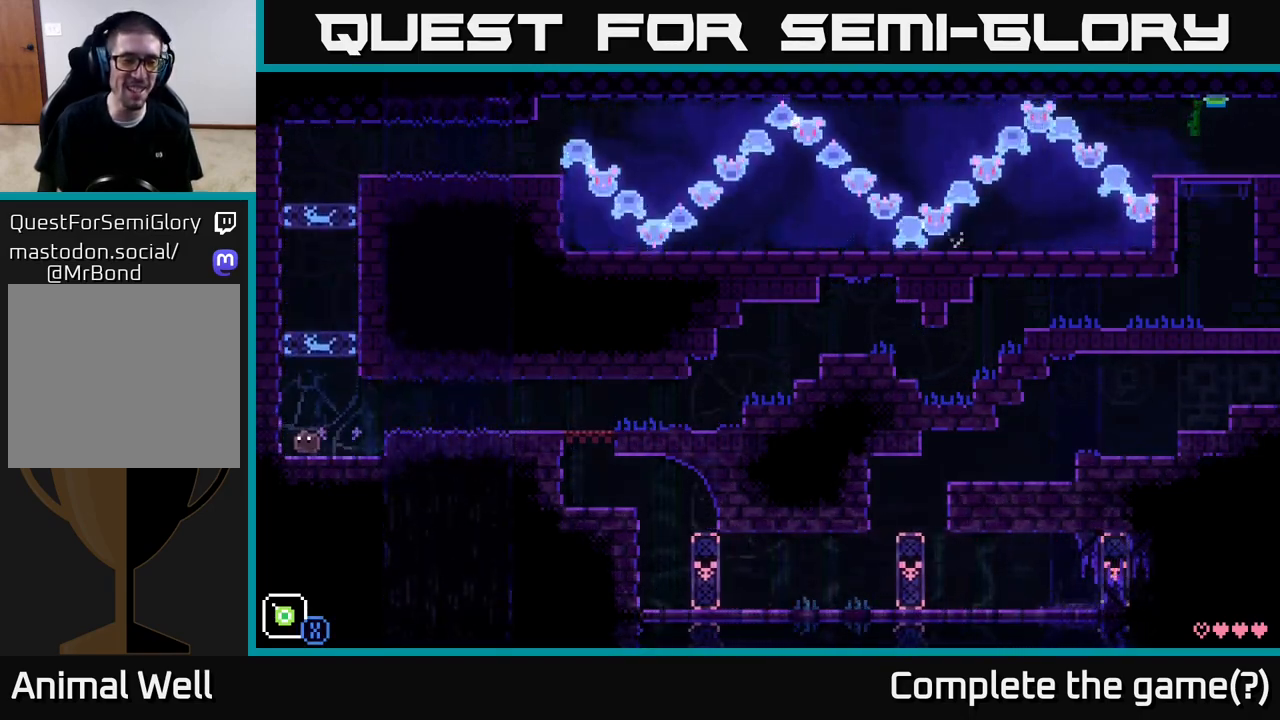
{"buttons": [], "left_stick": "right", "right_stick": "center", "events": [[50, "left_stick", "right"]]}